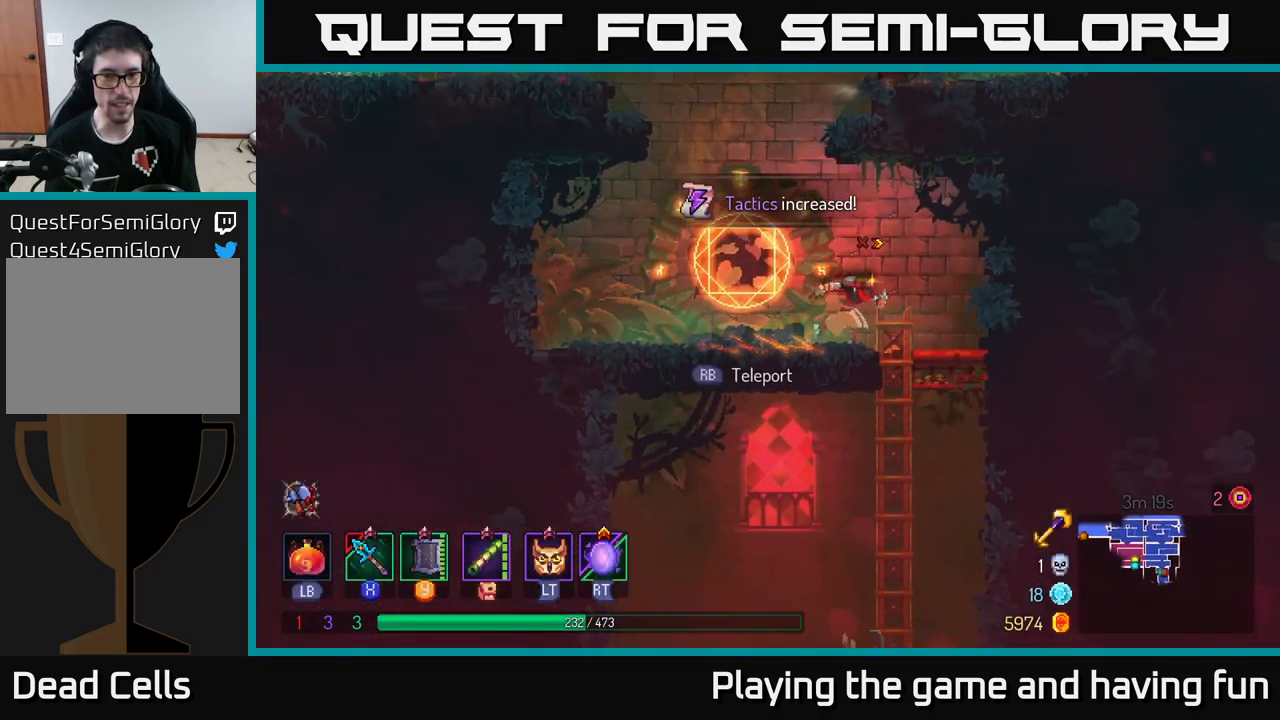
Gameplay with a controller (Xbox layout); each line is a JSON object with the inputs held at the frame after it. "events" lists button and stick changes between this image and that frame as [ms after this image, input, new state], when the widget could be followed in between.
{"buttons": [], "left_stick": "down", "right_stick": "center", "events": [[133, "right_stick", "center"], [167, "left_stick", "down"], [250, "A", "down"], [350, "A", "up"]]}
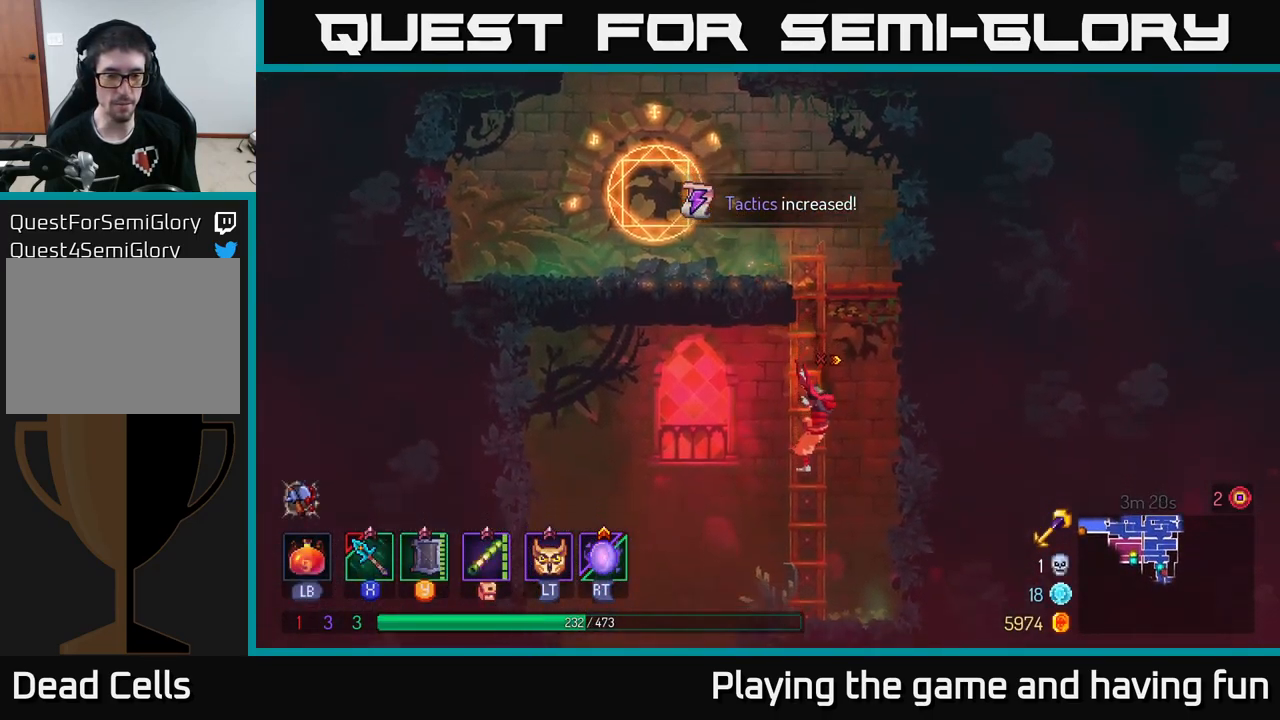
{"buttons": [], "left_stick": "left", "right_stick": "center", "events": [[100, "left_stick", "left"], [317, "B", "down"], [417, "B", "up"]]}
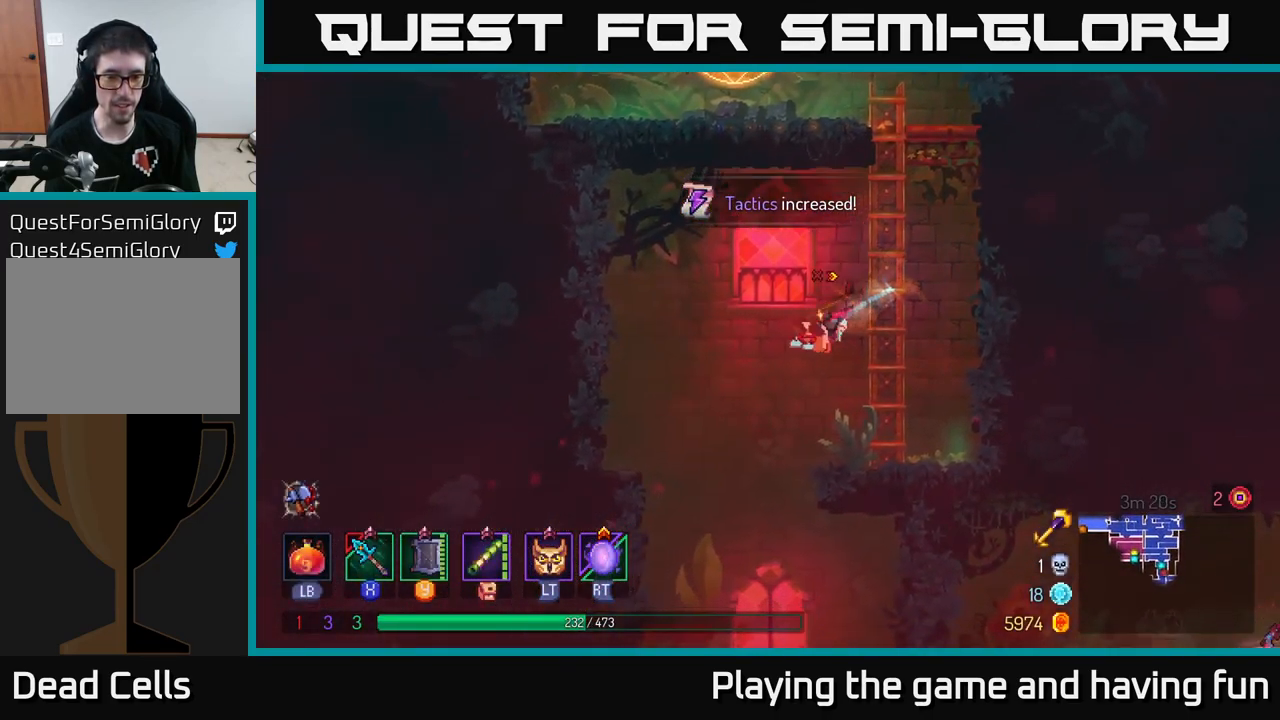
{"buttons": [], "left_stick": "center", "right_stick": "center", "events": [[83, "left_stick", "down"], [150, "A", "down"], [250, "A", "up"], [383, "left_stick", "center"]]}
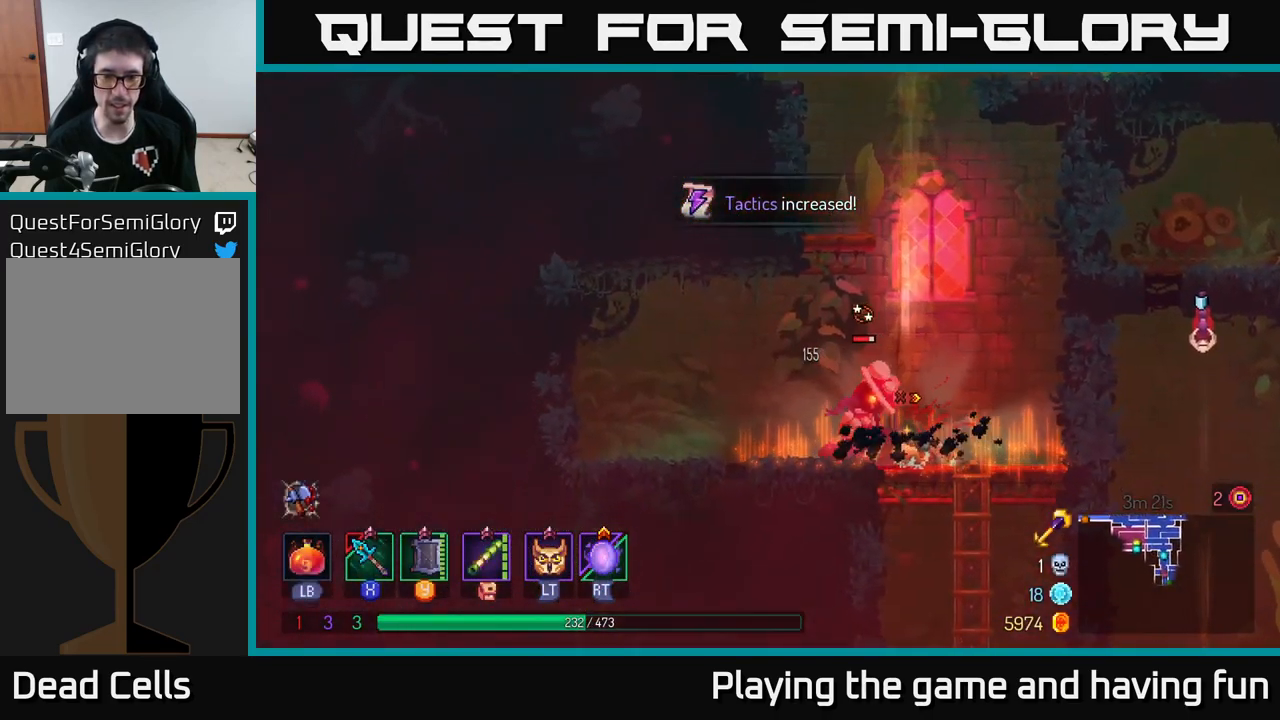
{"buttons": [], "left_stick": "left", "right_stick": "center", "events": [[284, "X", "down"], [300, "left_stick", "left"], [417, "X", "up"]]}
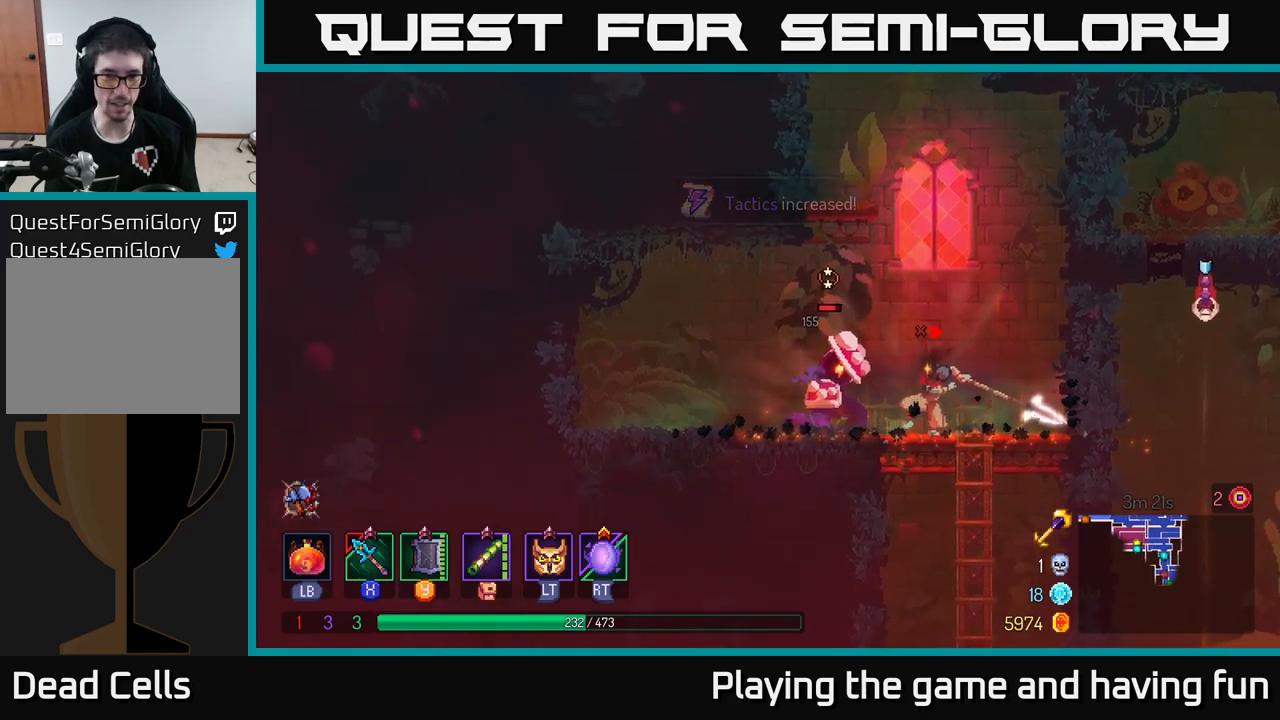
{"buttons": ["X"], "left_stick": "center", "right_stick": "center", "events": [[184, "left_stick", "center"], [217, "X", "down"], [300, "X", "up"], [400, "X", "down"]]}
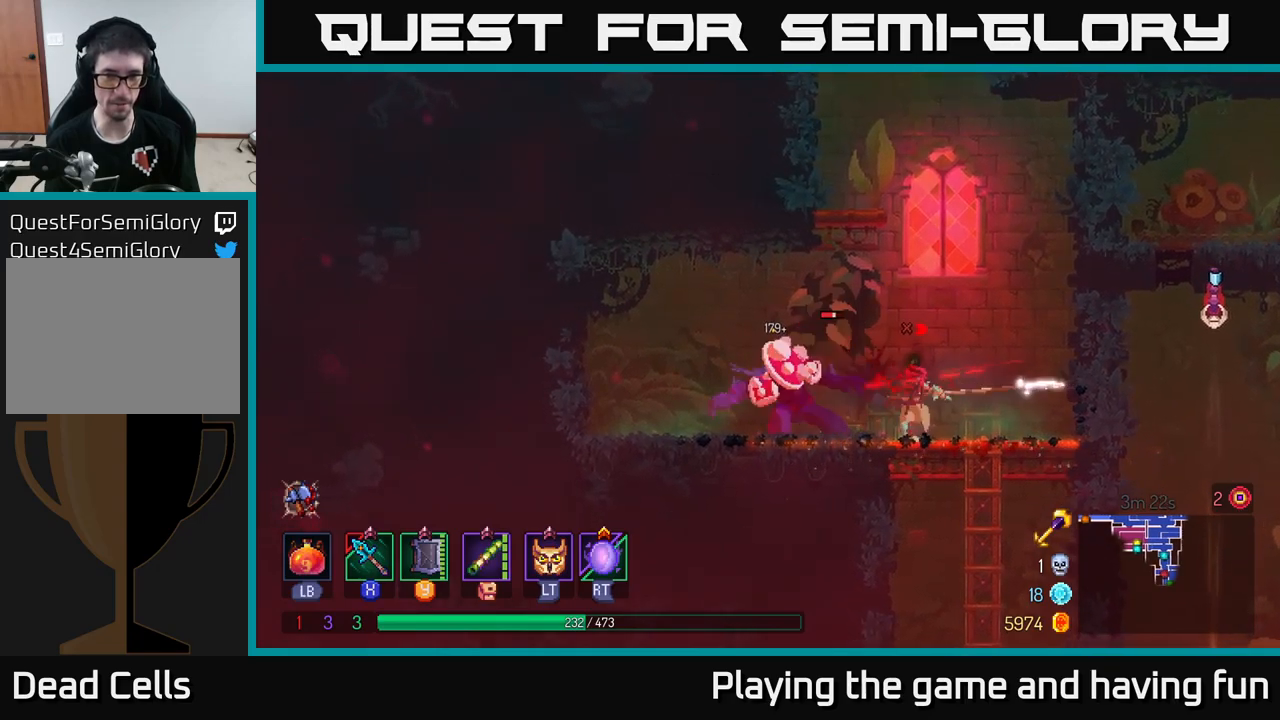
{"buttons": ["B"], "left_stick": "left", "right_stick": "center", "events": [[17, "X", "up"], [250, "left_stick", "left"], [400, "B", "down"]]}
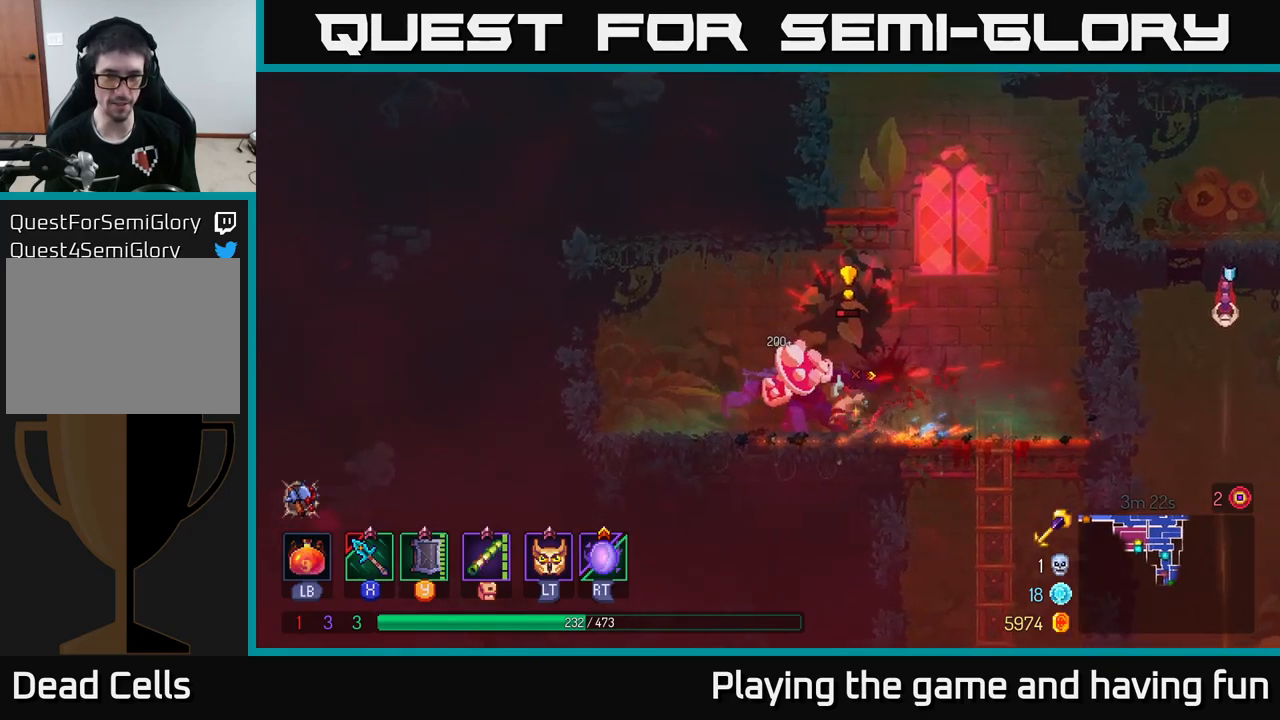
{"buttons": [], "left_stick": "right", "right_stick": "center", "events": [[17, "B", "up"], [200, "left_stick", "right"], [234, "X", "down"], [334, "X", "up"]]}
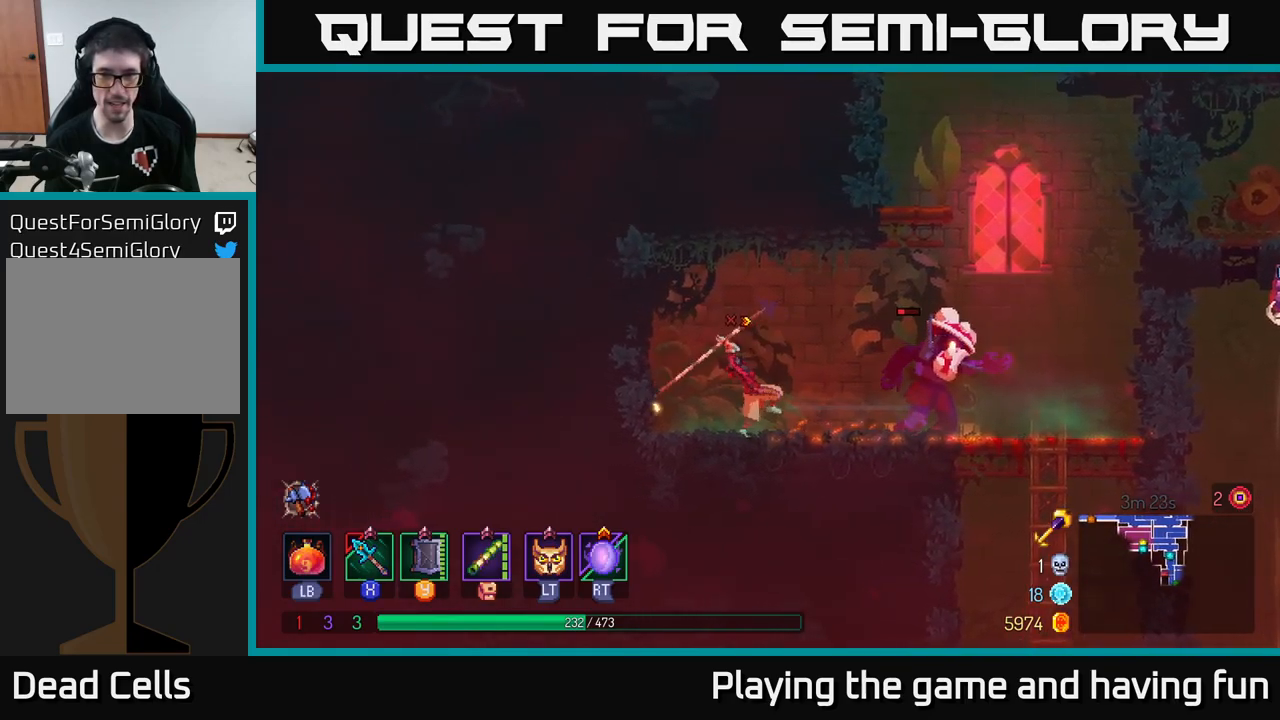
{"buttons": [], "left_stick": "right", "right_stick": "center", "events": [[117, "X", "down"], [217, "X", "up"]]}
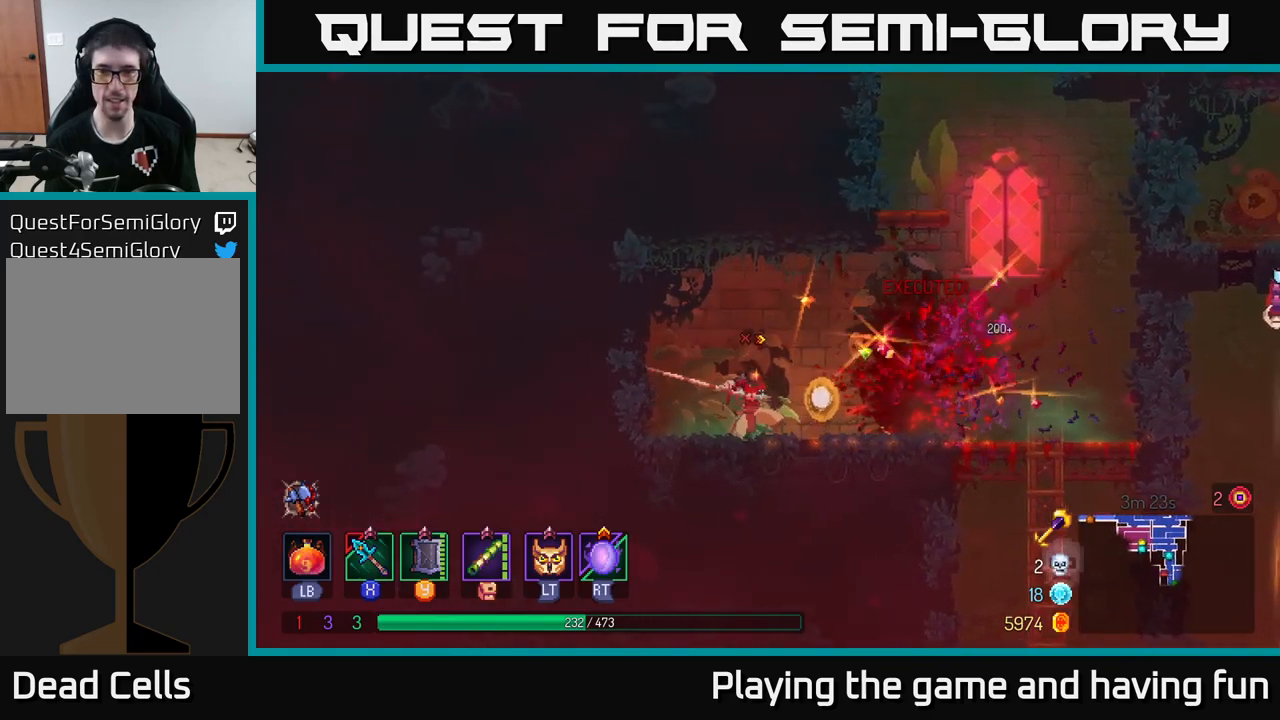
{"buttons": [], "left_stick": "right", "right_stick": "center", "events": [[217, "B", "down"], [334, "B", "up"]]}
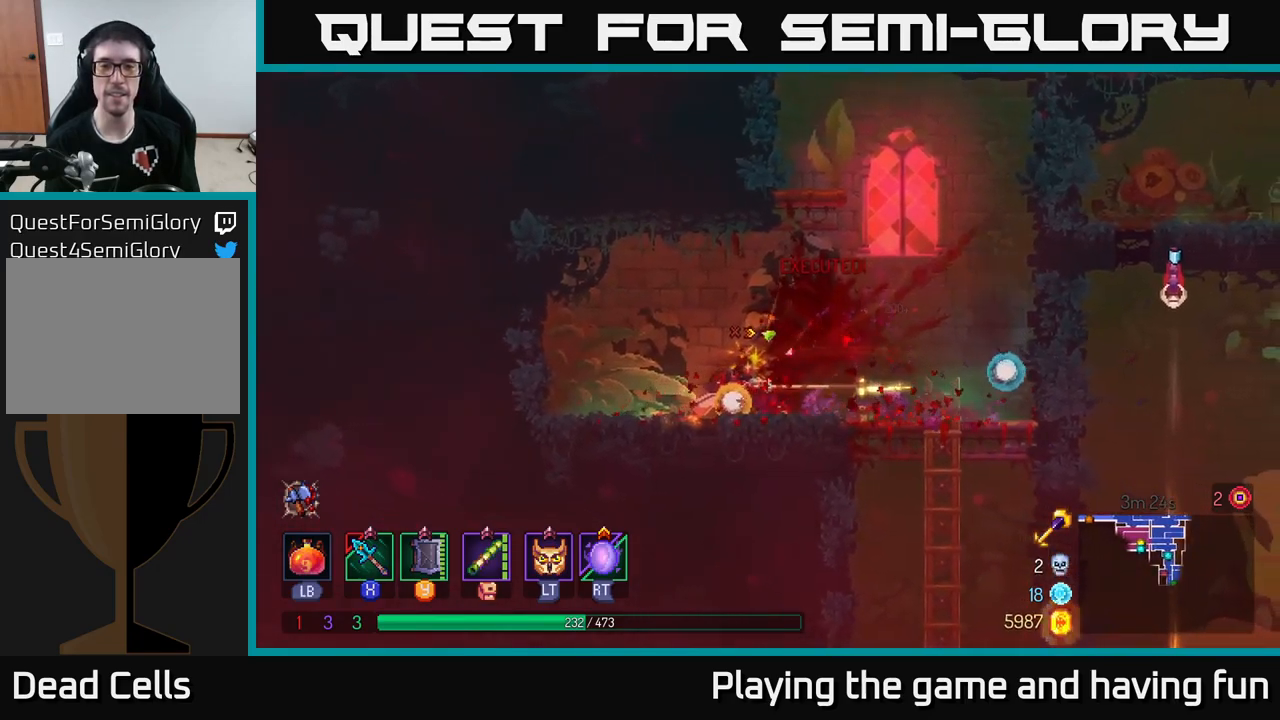
{"buttons": [], "left_stick": "down", "right_stick": "center", "events": [[450, "left_stick", "down"]]}
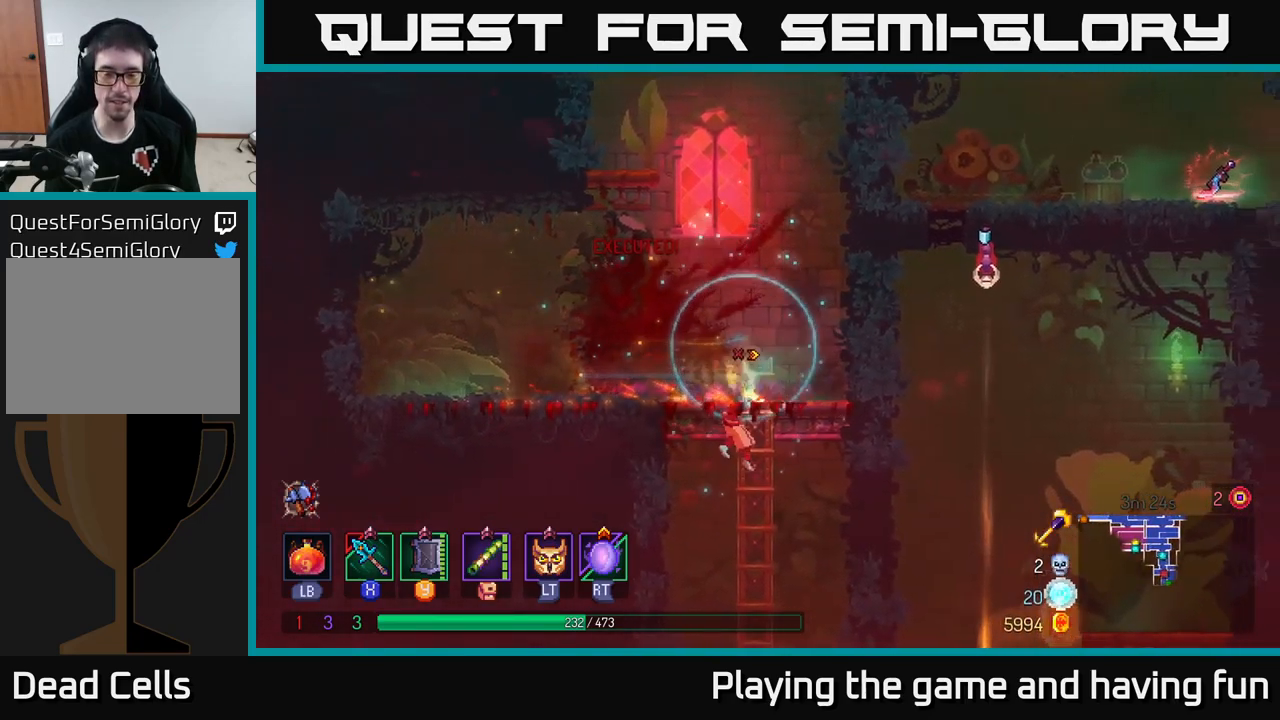
{"buttons": [], "left_stick": "right", "right_stick": "center", "events": [[217, "B", "down"], [334, "B", "up"], [484, "left_stick", "right"]]}
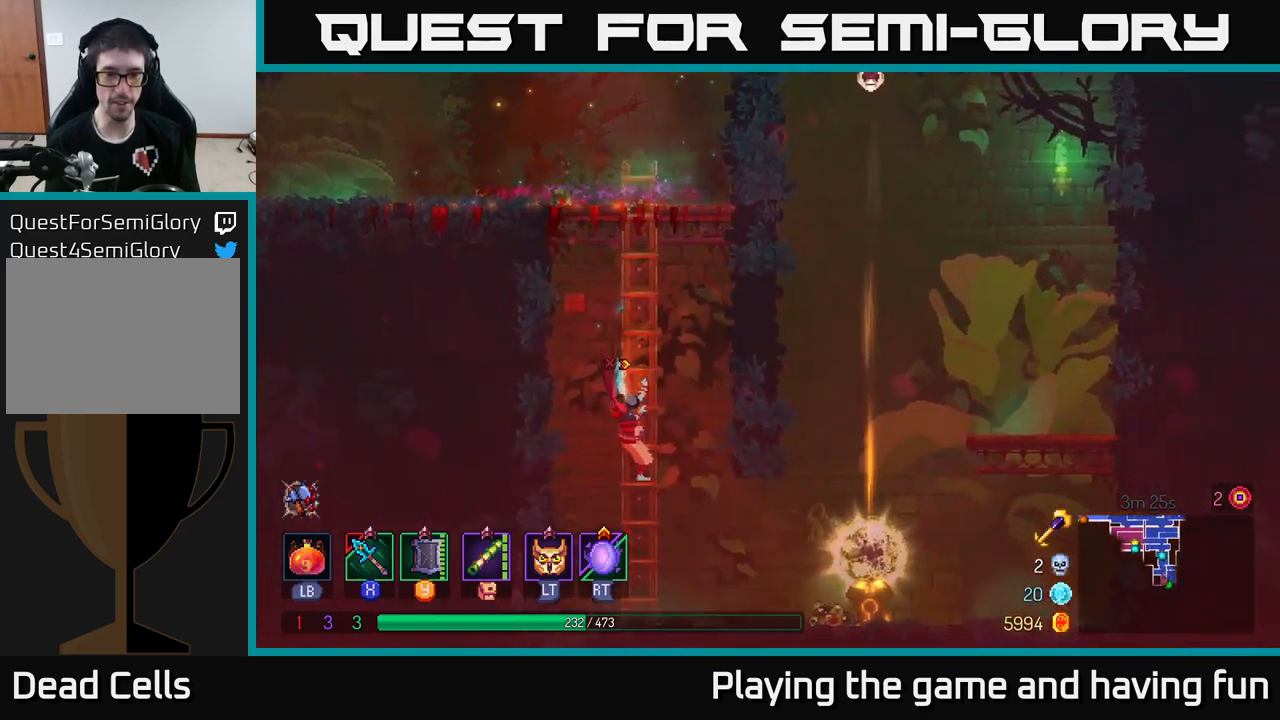
{"buttons": [], "left_stick": "right", "right_stick": "center", "events": [[117, "A", "down"], [184, "A", "up"]]}
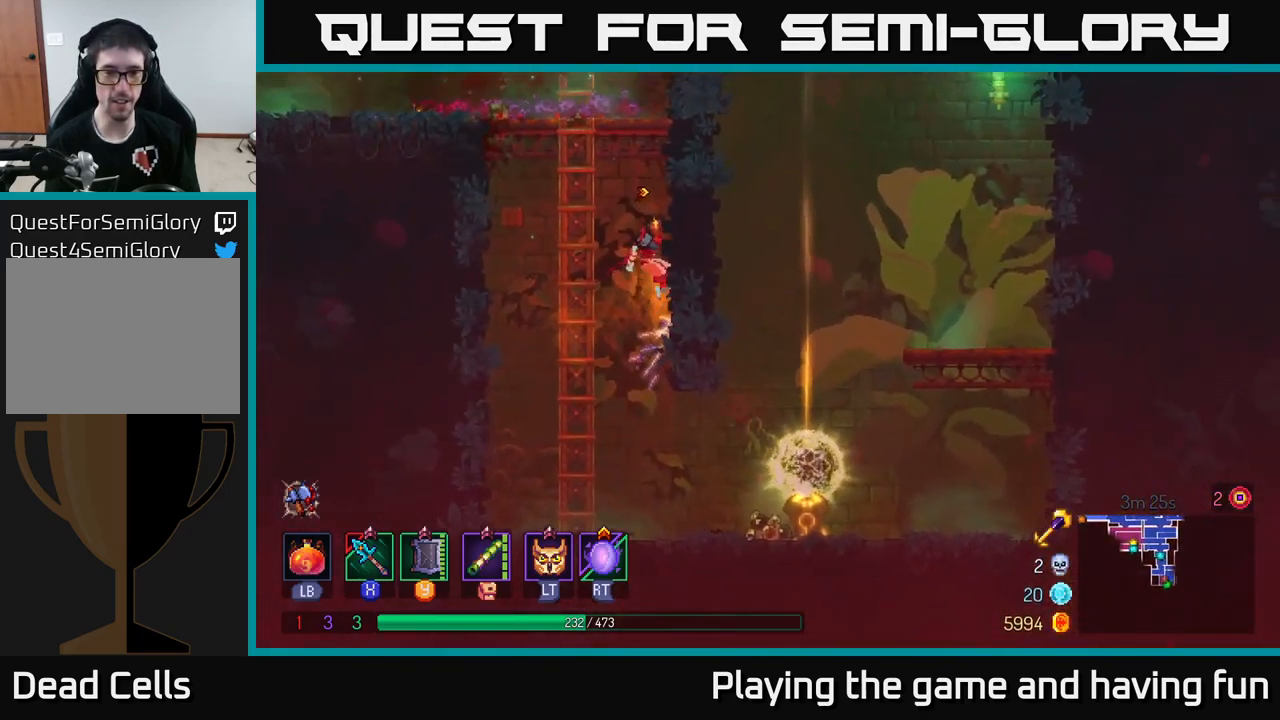
{"buttons": ["A"], "left_stick": "down", "right_stick": "center", "events": [[84, "left_stick", "center"], [267, "left_stick", "down-right"], [317, "left_stick", "down"], [467, "A", "down"]]}
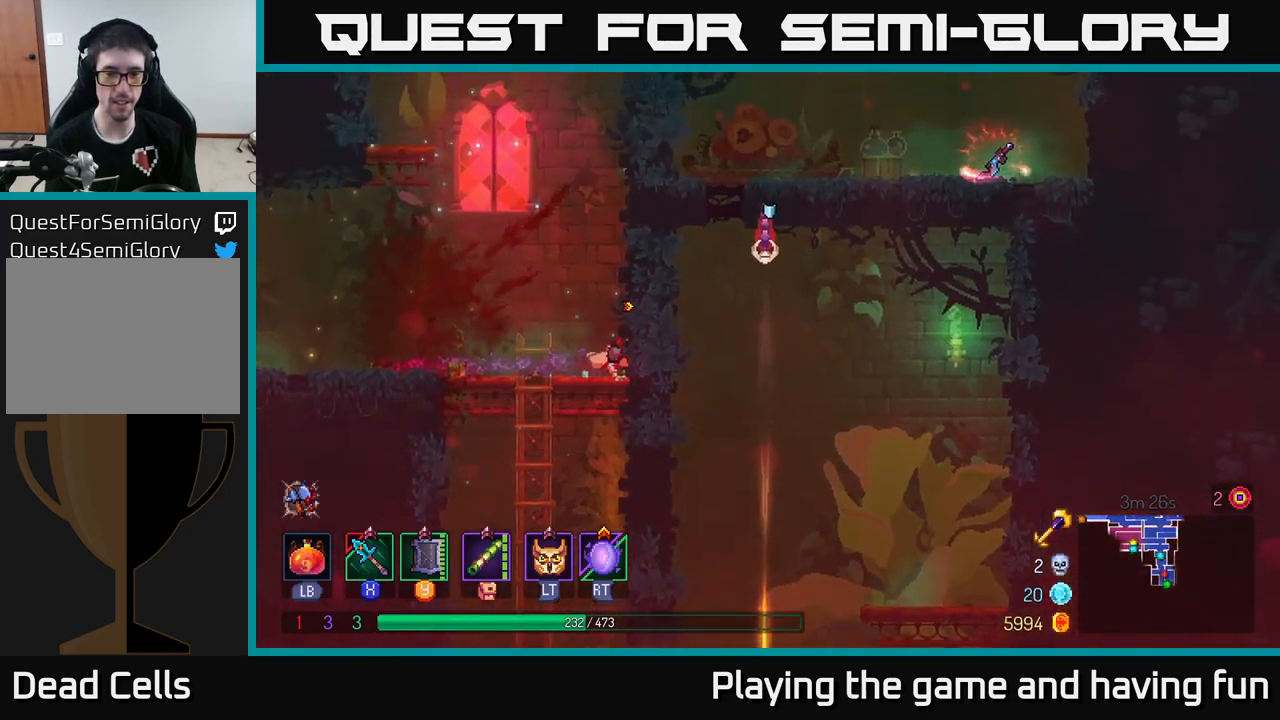
{"buttons": [], "left_stick": "down", "right_stick": "center", "events": [[67, "A", "up"], [183, "A", "down"], [266, "A", "up"], [366, "A", "down"], [433, "A", "up"]]}
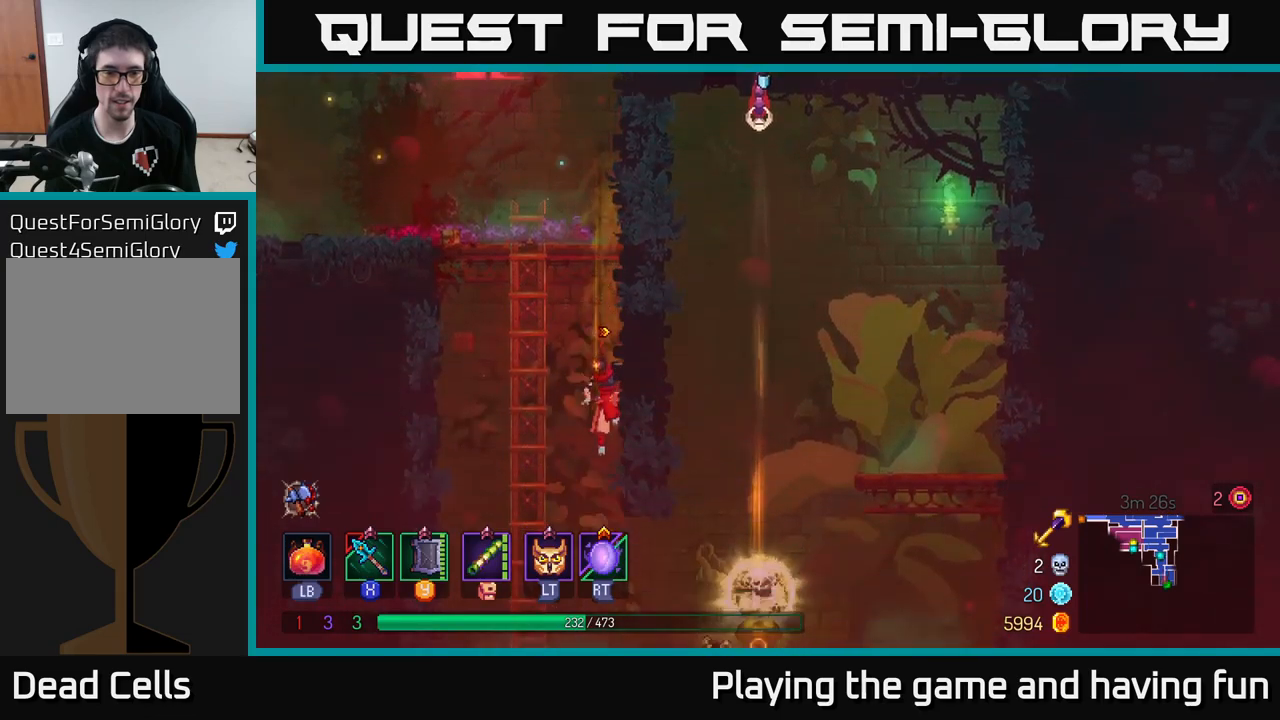
{"buttons": ["A"], "left_stick": "left", "right_stick": "center", "events": [[83, "B", "down"], [100, "left_stick", "right"], [200, "B", "up"], [400, "A", "down"], [433, "left_stick", "left"]]}
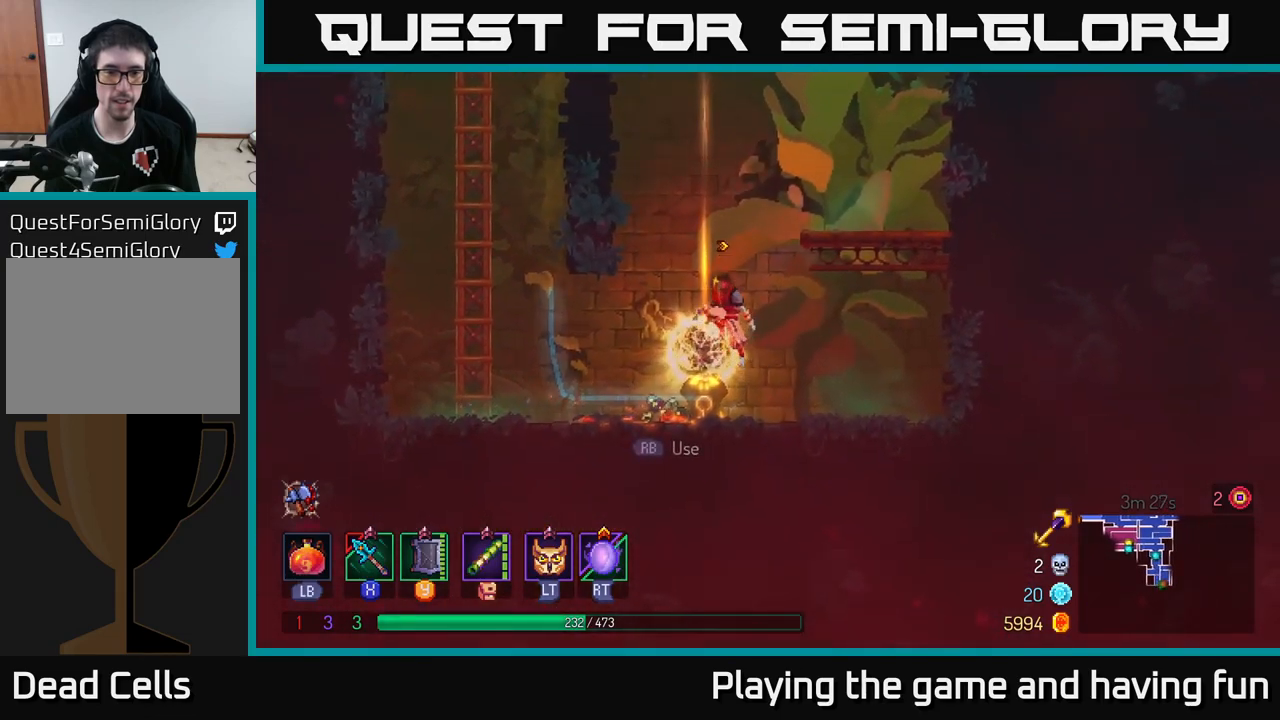
{"buttons": [], "left_stick": "left", "right_stick": "center", "events": [[16, "A", "up"], [183, "A", "down"], [366, "A", "up"]]}
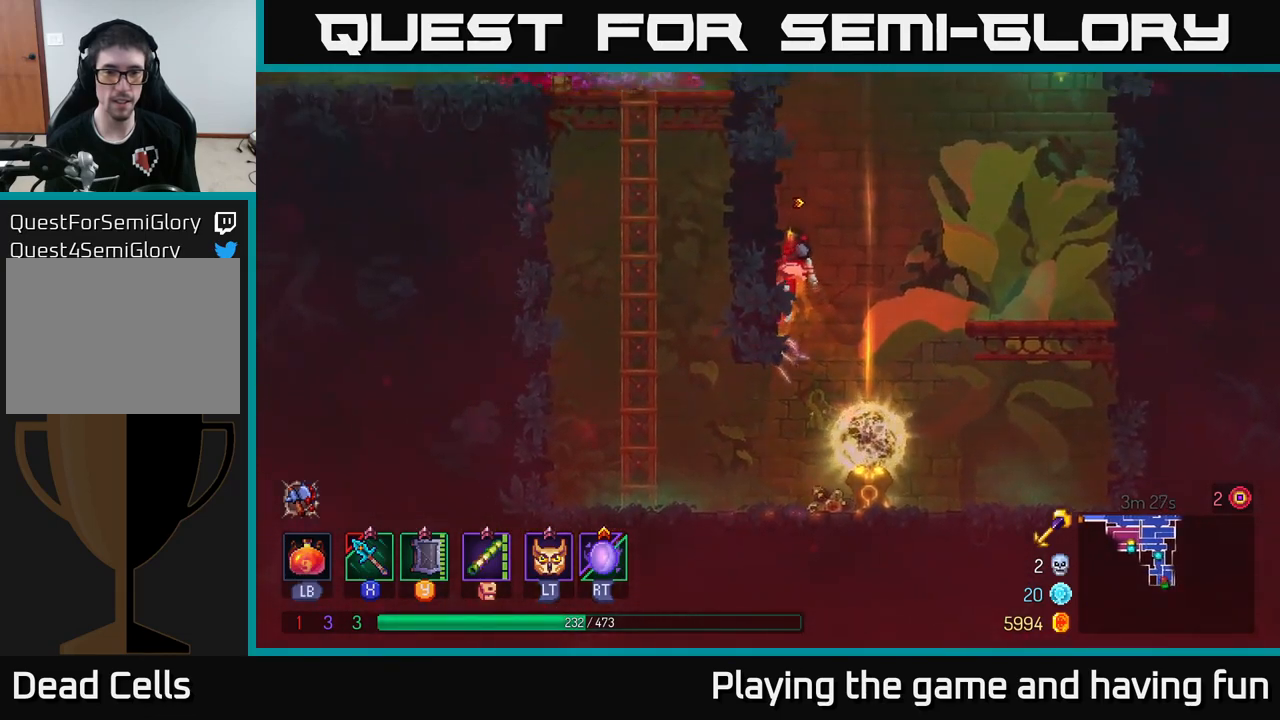
{"buttons": ["A", "X"], "left_stick": "left", "right_stick": "center", "events": [[283, "A", "down"], [316, "left_stick", "right"], [416, "A", "up"], [466, "A", "down"], [500, "X", "down"], [500, "left_stick", "left"]]}
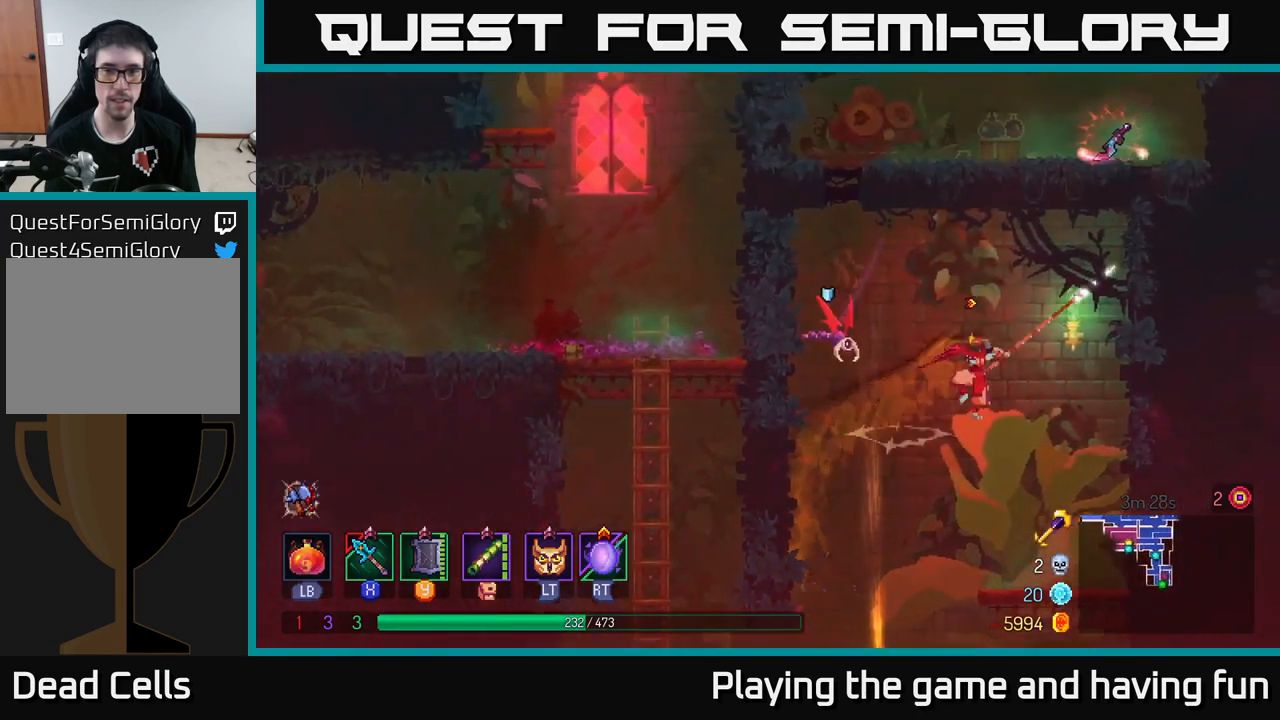
{"buttons": [], "left_stick": "left", "right_stick": "center", "events": [[33, "A", "up"], [83, "X", "up"]]}
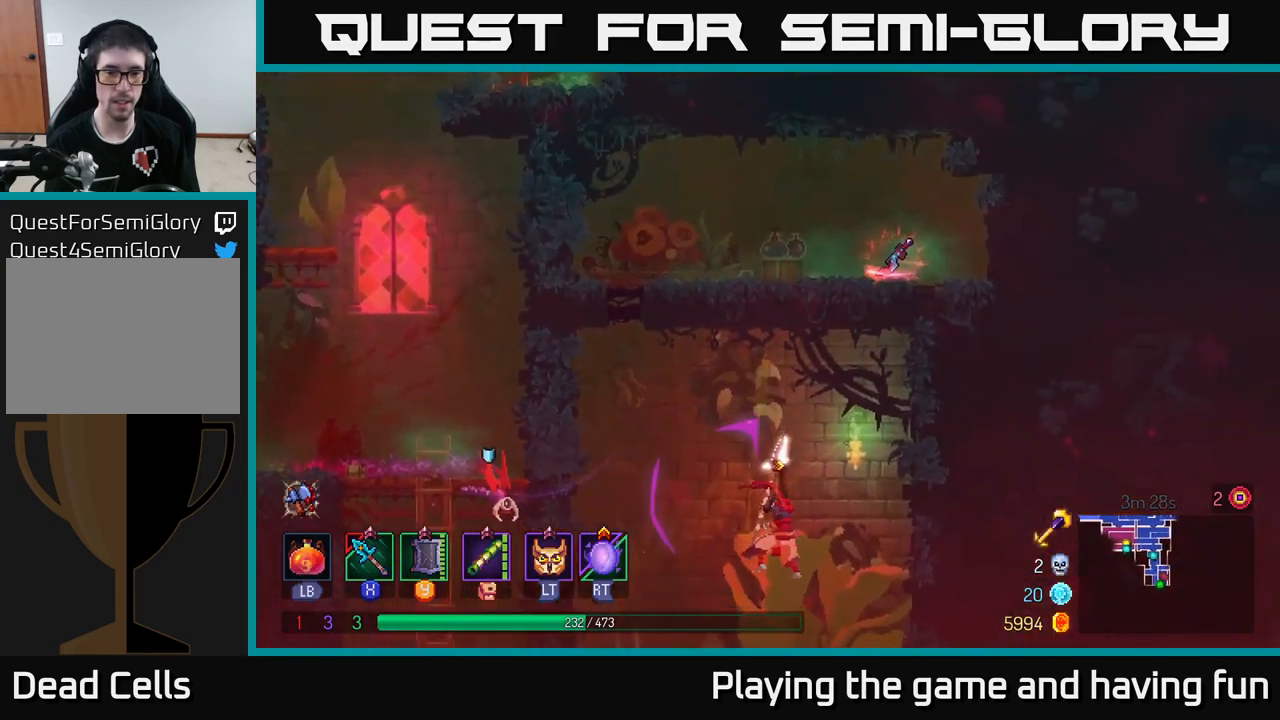
{"buttons": [], "left_stick": "center", "right_stick": "center", "events": [[116, "left_stick", "center"], [233, "left_stick", "left"], [450, "left_stick", "center"]]}
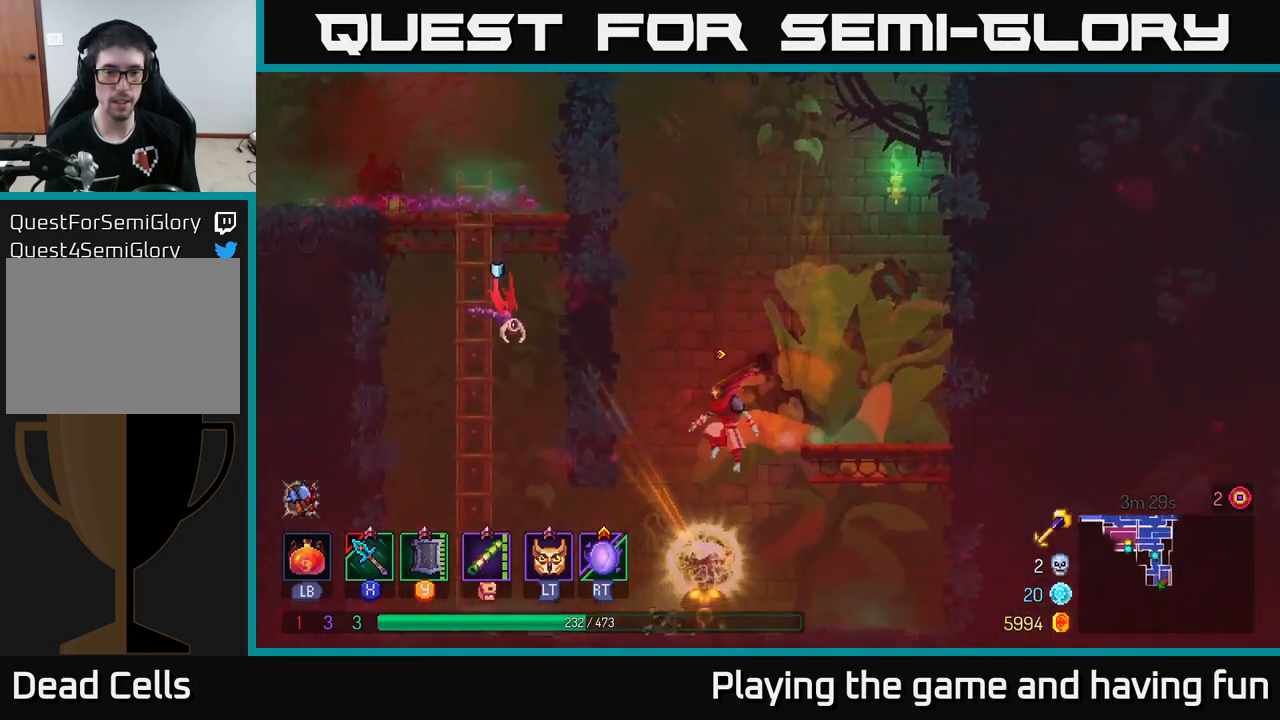
{"buttons": [], "left_stick": "left", "right_stick": "center", "events": [[233, "left_stick", "right"], [433, "left_stick", "left"]]}
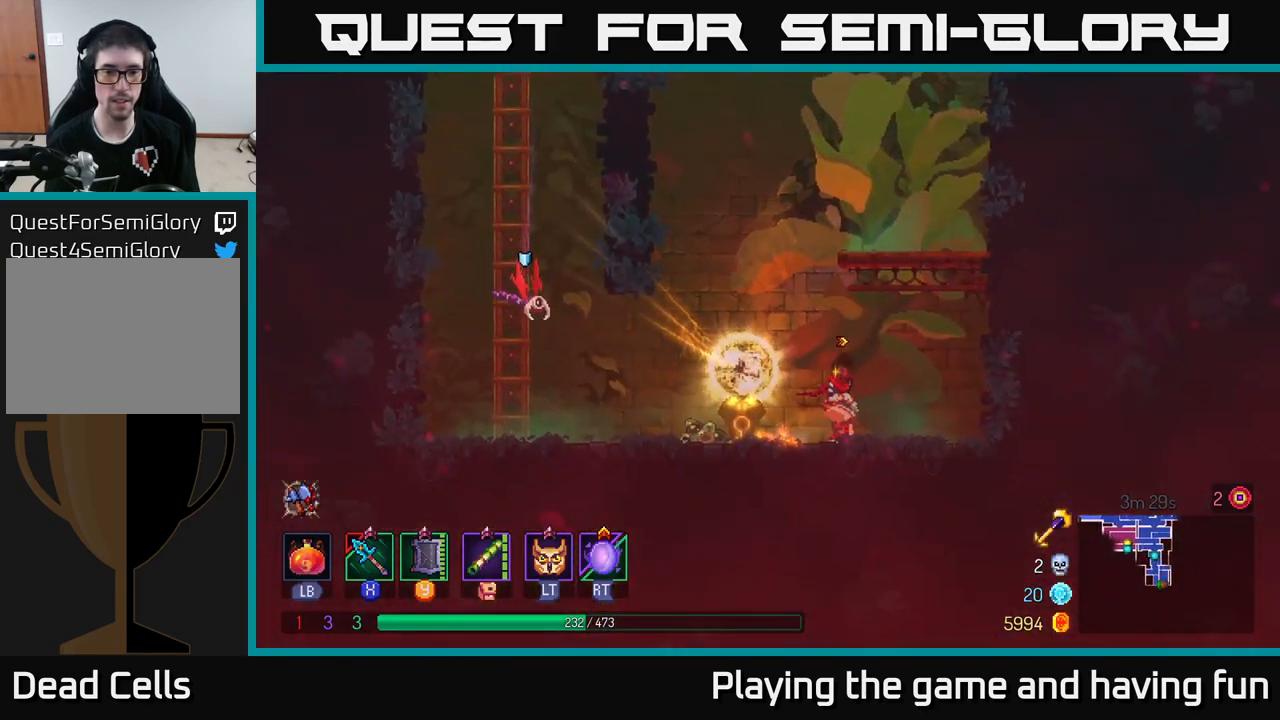
{"buttons": [], "left_stick": "left", "right_stick": "center", "events": [[433, "X", "down"], [483, "X", "up"]]}
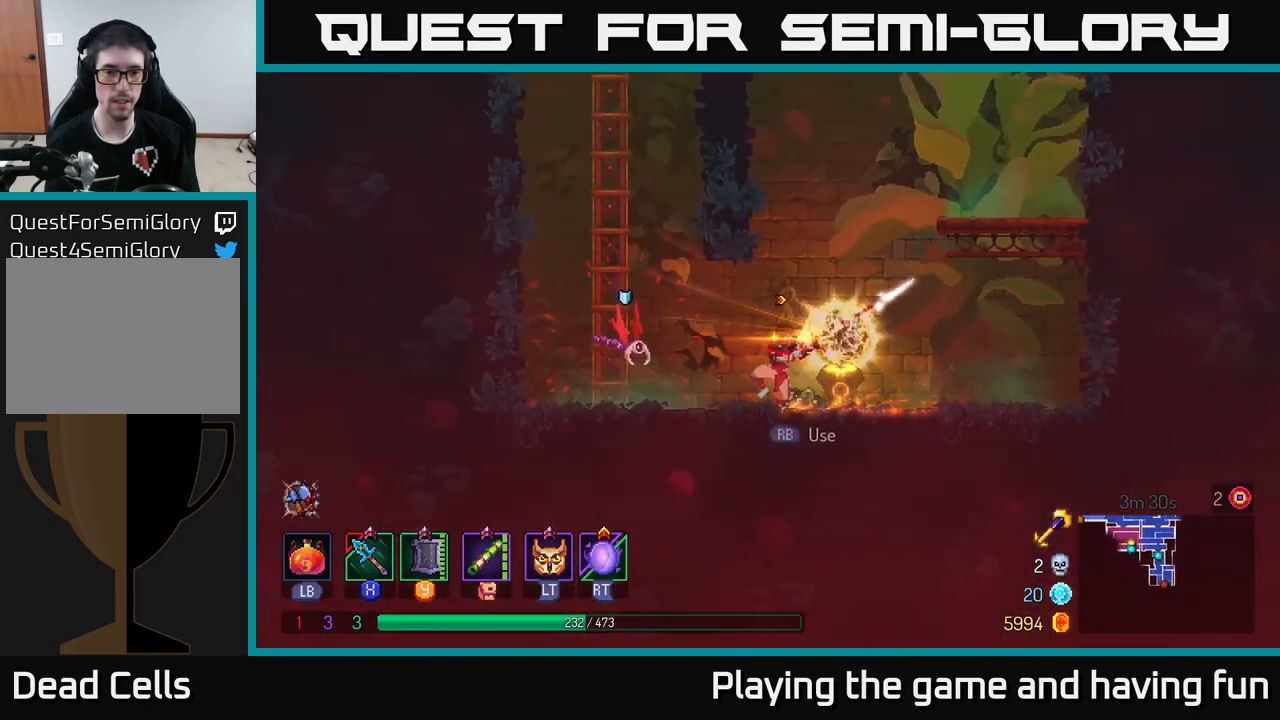
{"buttons": [], "left_stick": "left", "right_stick": "center", "events": []}
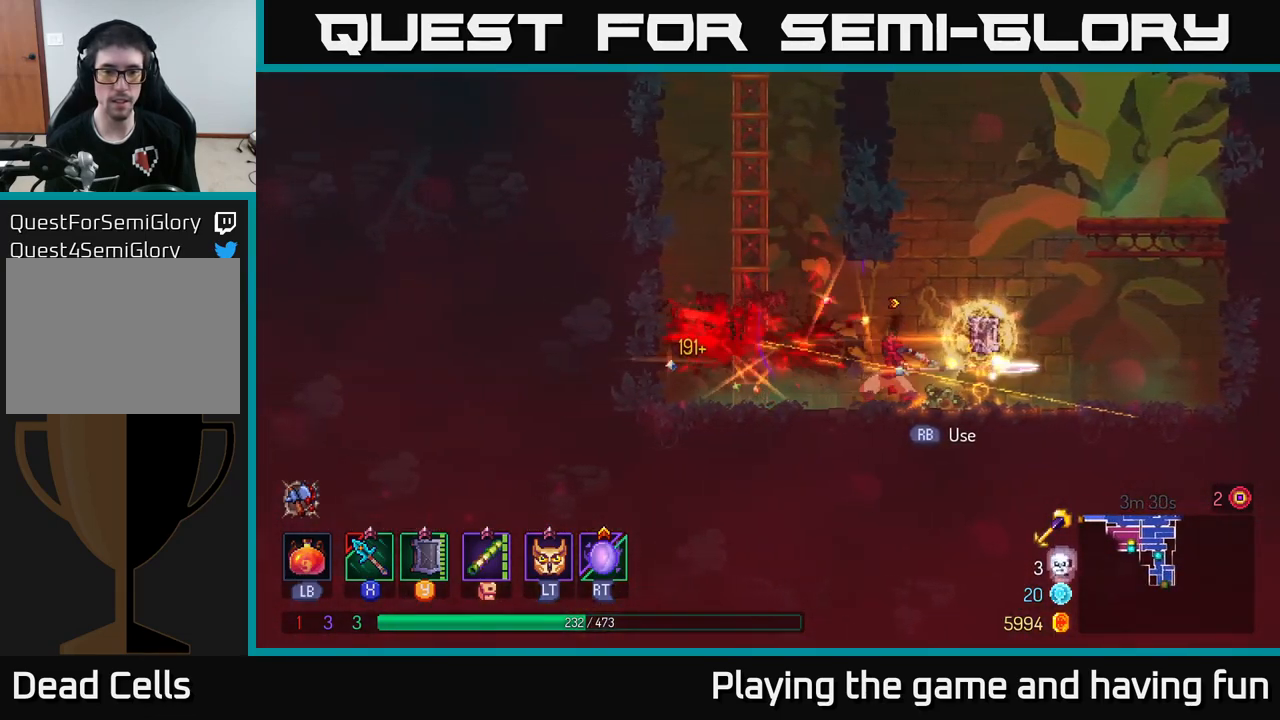
{"buttons": [], "left_stick": "center", "right_stick": "center", "events": [[50, "left_stick", "center"], [150, "left_stick", "right"], [383, "left_stick", "center"]]}
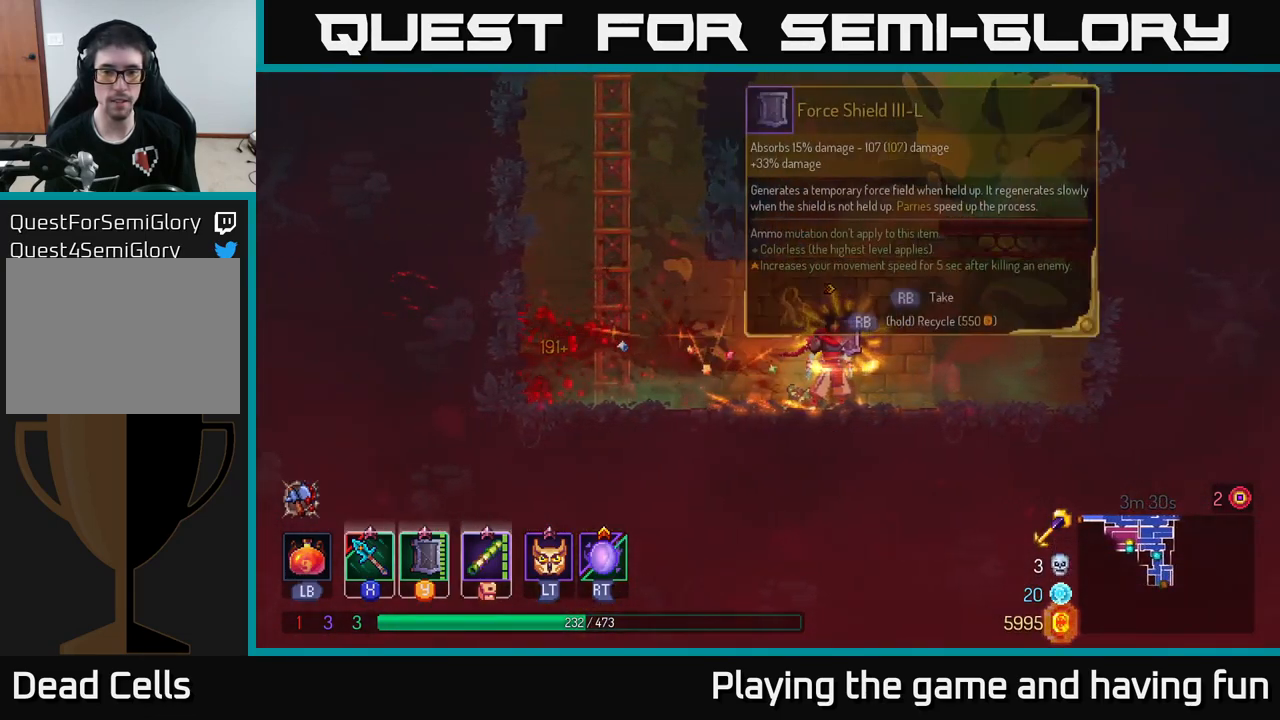
{"buttons": [], "left_stick": "center", "right_stick": "center", "events": [[250, "R1", "down"], [350, "R1", "up"]]}
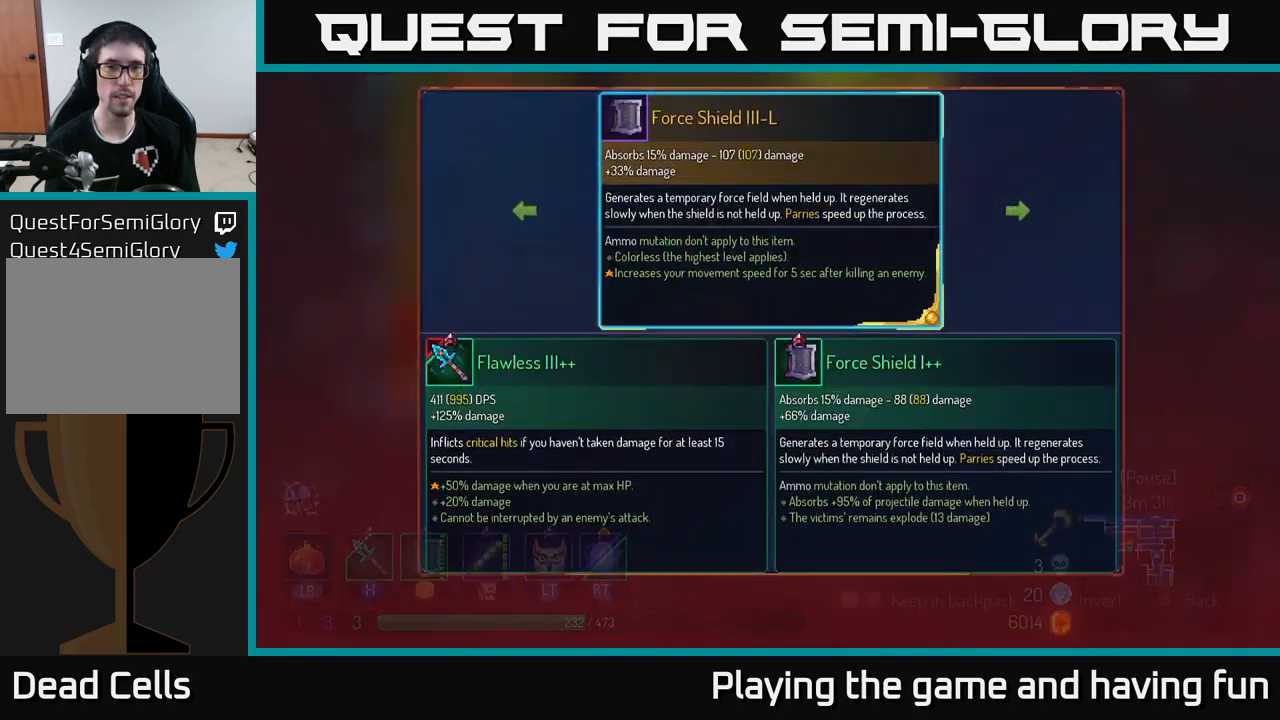
{"buttons": [], "left_stick": "center", "right_stick": "center", "events": []}
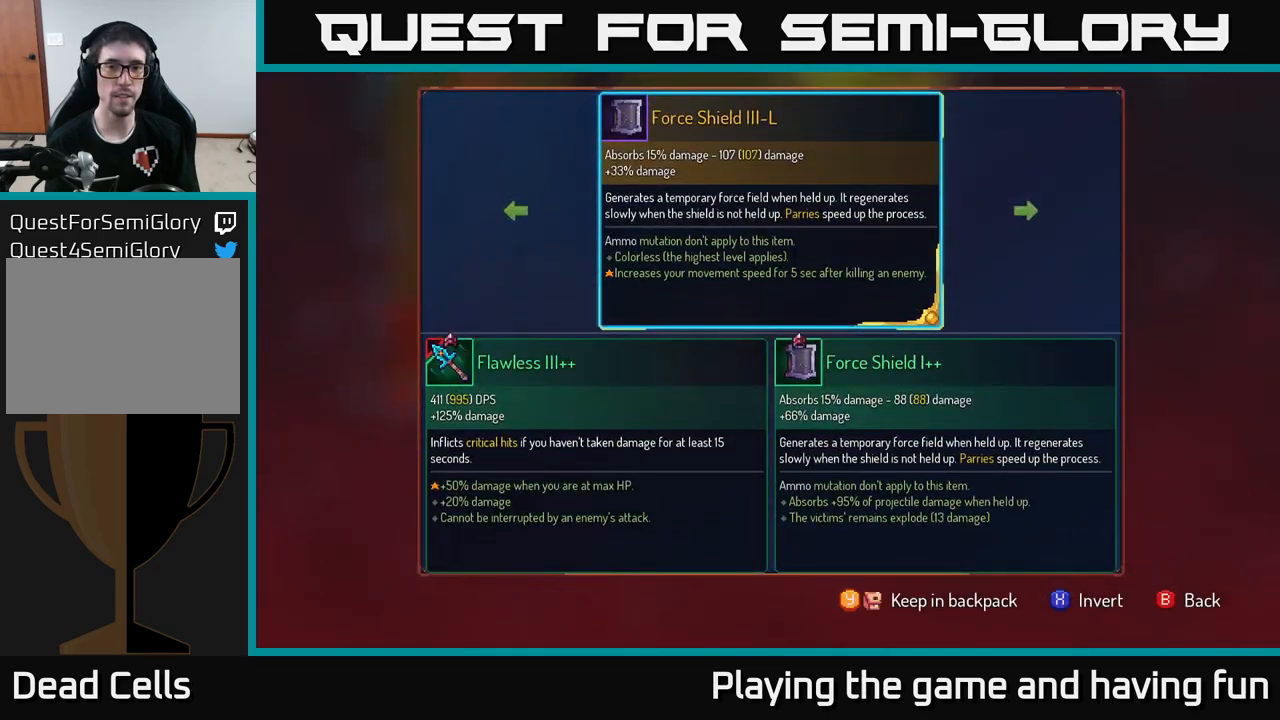
{"buttons": [], "left_stick": "center", "right_stick": "center", "events": []}
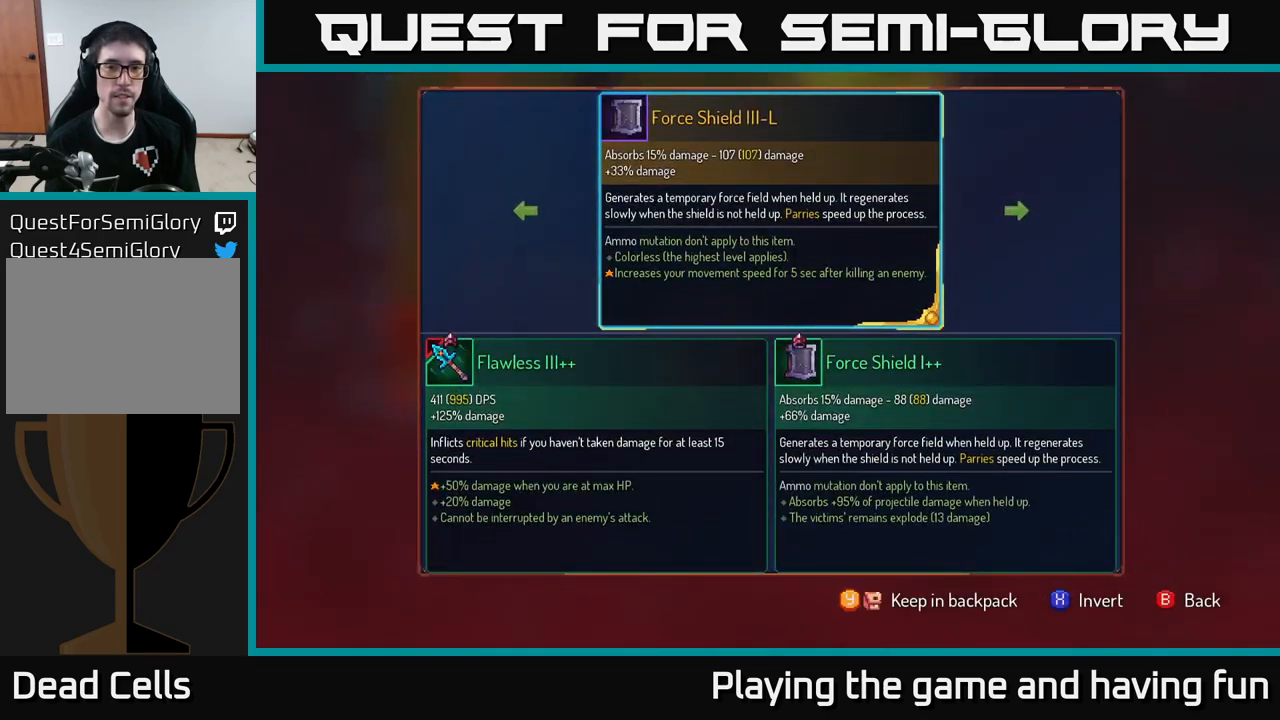
{"buttons": ["A"], "left_stick": "center", "right_stick": "center", "events": [[217, "left_stick", "right"], [350, "left_stick", "center"], [483, "A", "down"]]}
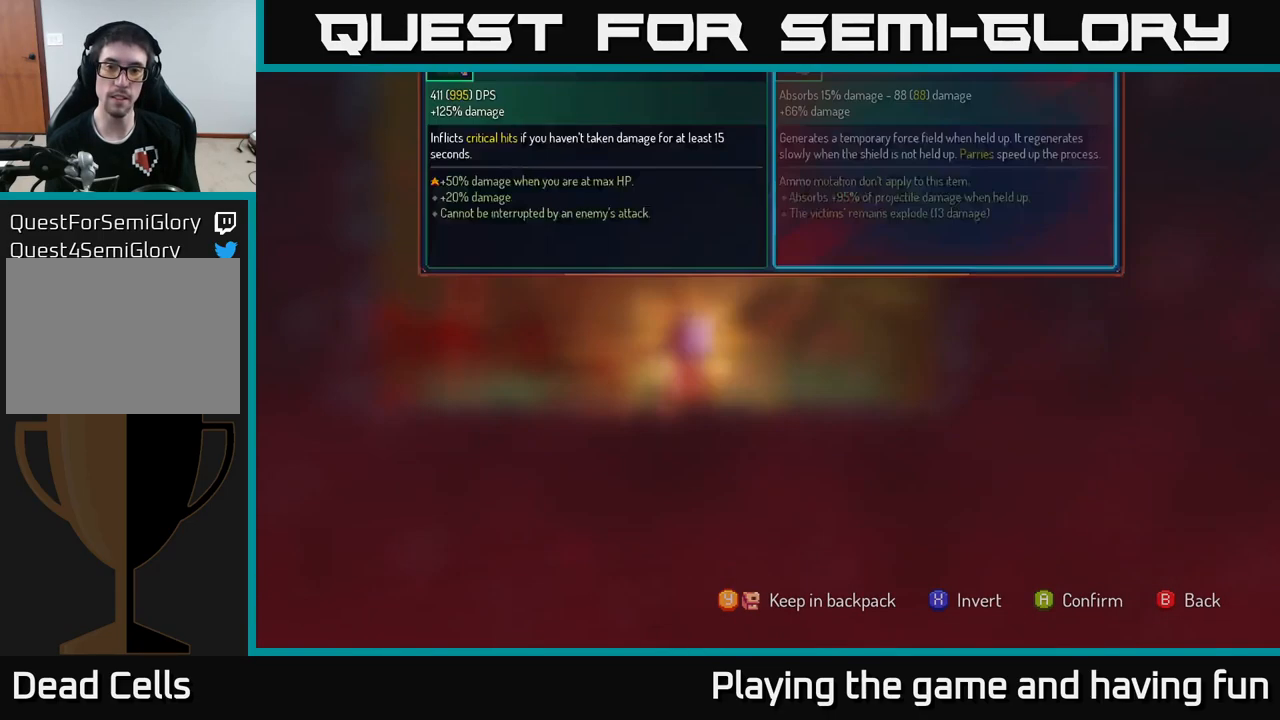
{"buttons": ["R1"], "left_stick": "center", "right_stick": "center", "events": [[67, "A", "up"], [233, "R1", "down"]]}
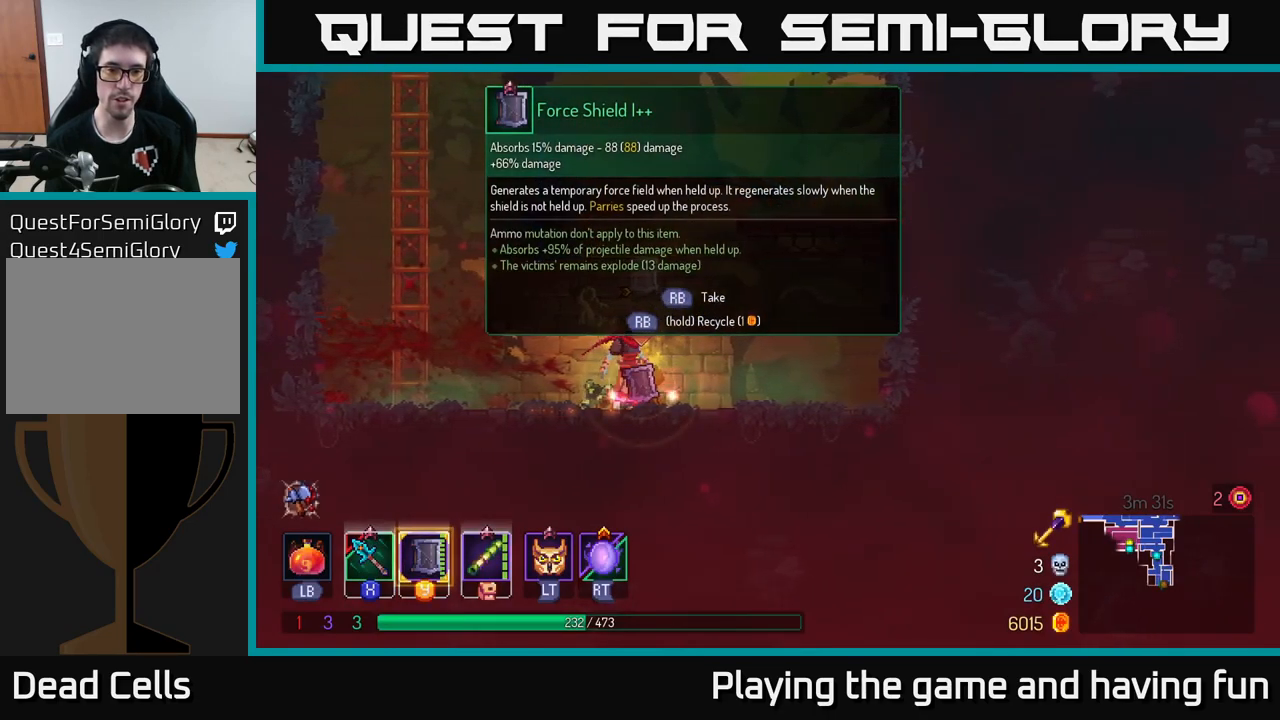
{"buttons": ["R1"], "left_stick": "center", "right_stick": "center", "events": []}